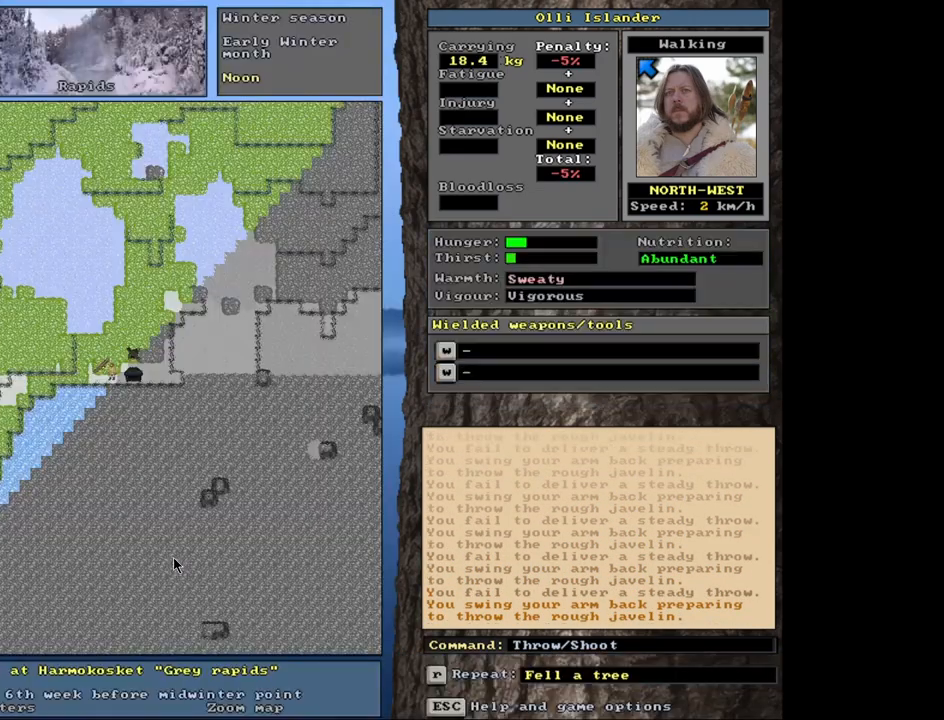
Gameplay with keyboard and mouse; each line is a JSON object with the keys and mouse buttons held at the frame after it. "events" lists presses ("down") and releases ("up") of ".", "/", "0", "1", "2", "3", "4", "5", "6", "7", "8", "9", "a", "alt_l", "alt_r", "b", "backslash", "backspace", "c", "caps_lock", "comma", "ctrl_l", "ctrl_r", "d", "down", "e", "equals", "escape", "f", "f1", "f10", "f11", "f12", "f2", "f3", "f4", "f5", "f6", "f7", "f8", "f9", "g", "h", "i", "j", "k", "l", "lbracket", "left", "m", "minus", "n", "num0", "num1", "num2", "num3", "num4", "num5", "num6", "num7", "num8", "num9", "o", "p", "q", "quote", "r", "rbracket", "return", "right", "s", "semicolon", "shift_l", "shift_r", "space", "super", "t", "tab", "tilde", "u", "up", "v", "w", "x", "y", "z", "mouse_left", "mouse_wheel", "mouse_right", "mouse_mb4" and "mouse_mb5" between this image and that frame as [ms after this image, input, new state], when the widget could be followed in between. "mouse_left", "mouse_wheel", "mouse_right", "mouse_mb4", "mouse_mb5" = the "left", "wheel", "right", "mb4", "mb5" buttons of the "mouse" list. No other keys are recorded. "wheel" means that the mouse wheel is clicked or scrolled. Mouse movement is not recorded. Not read: other_keys.
{"keys": [], "mouse": [], "events": [[217, "t", "down"], [317, "t", "up"]]}
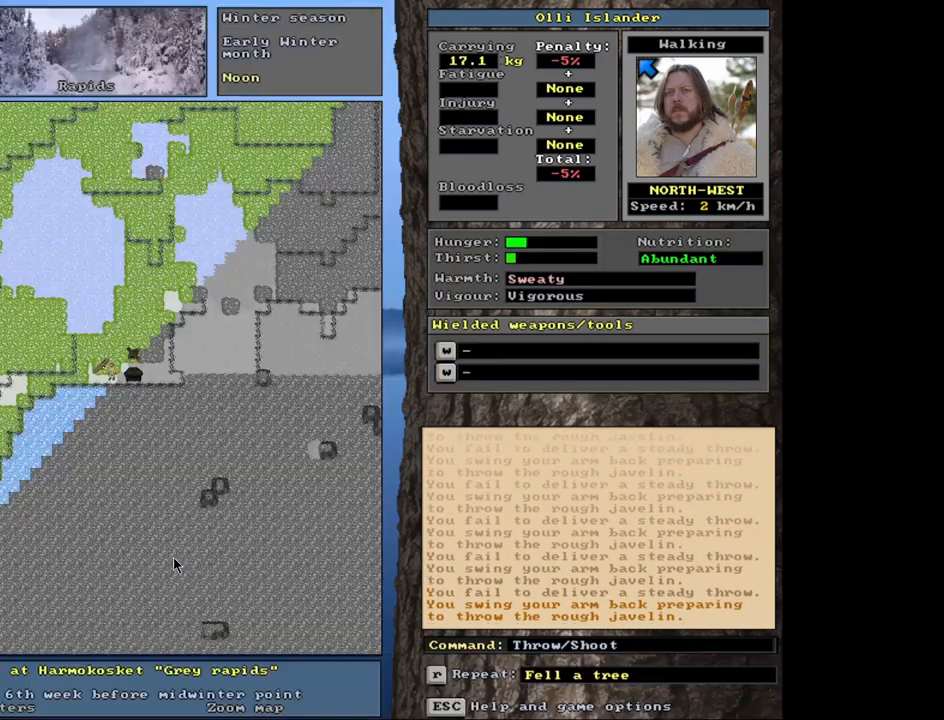
{"keys": [], "mouse": [], "events": [[350, "t", "down"], [417, "t", "up"]]}
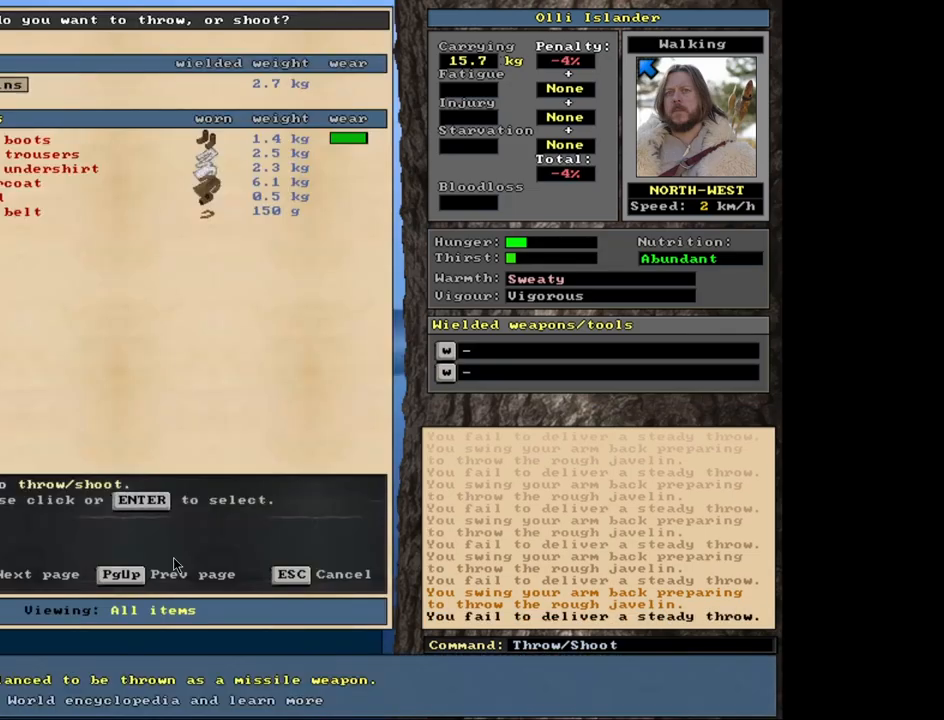
{"keys": ["t"], "mouse": [], "events": [[433, "t", "down"]]}
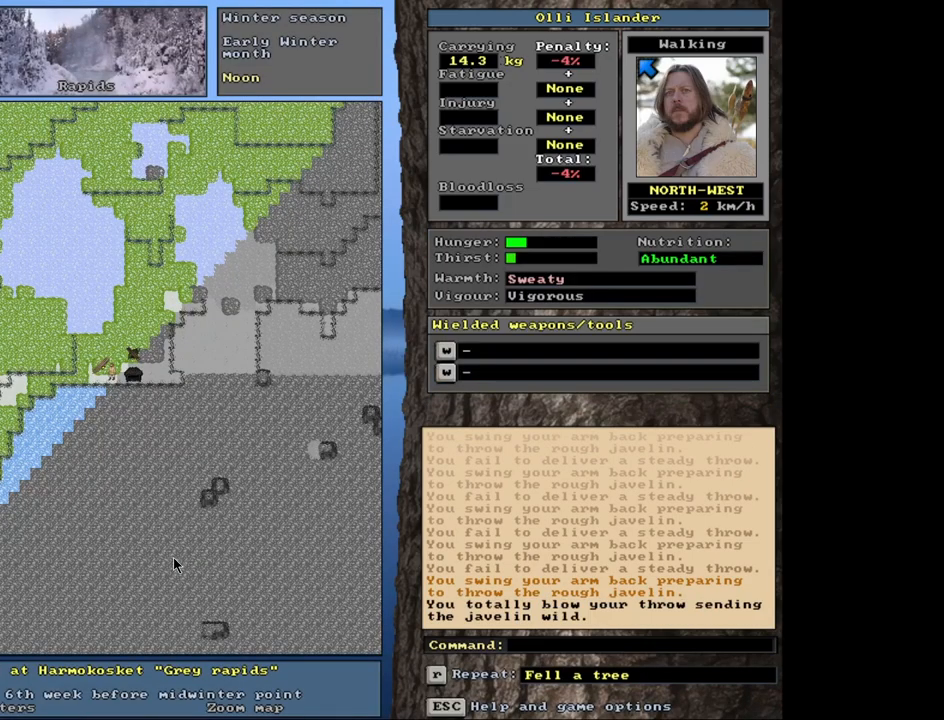
{"keys": [], "mouse": [], "events": [[17, "t", "up"]]}
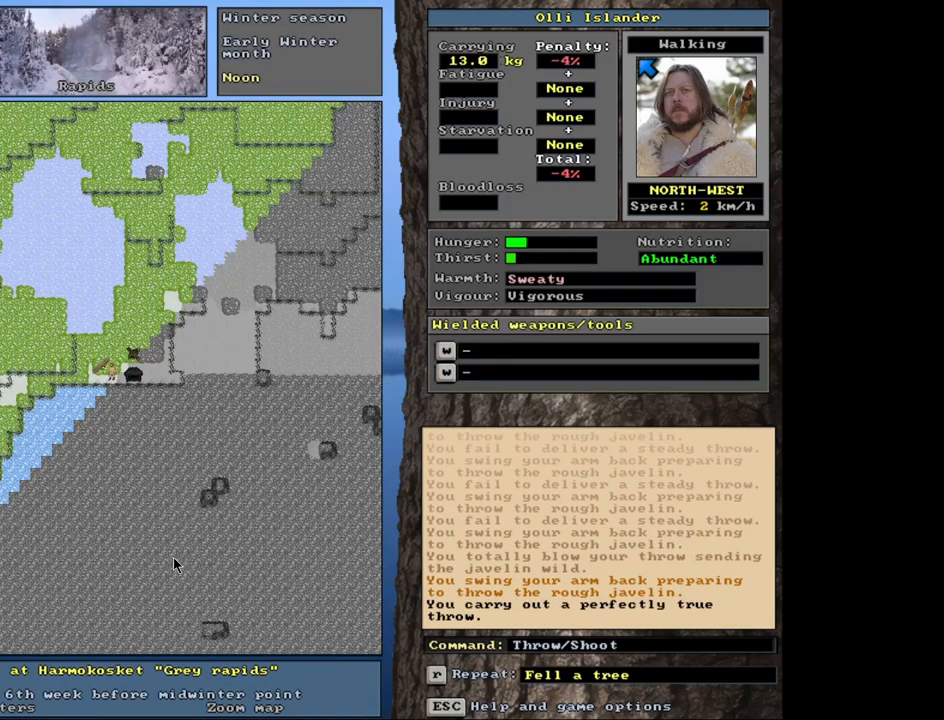
{"keys": [], "mouse": [], "events": [[200, "t", "down"], [267, "t", "up"]]}
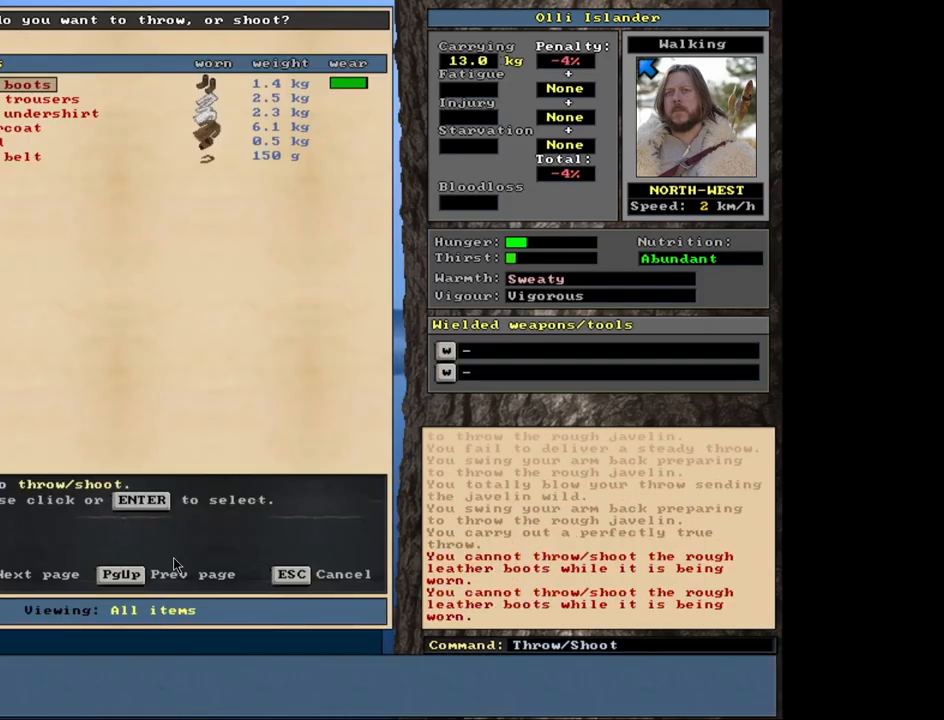
{"keys": [], "mouse": [], "events": []}
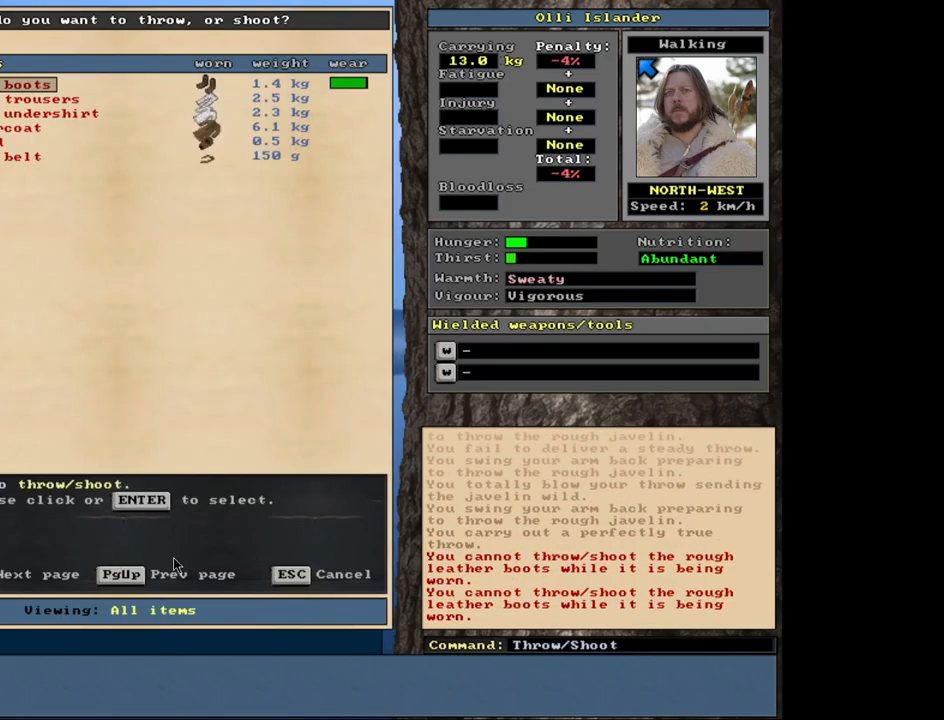
{"keys": ["g", "shift_r"], "mouse": [], "events": [[117, "escape", "down"], [217, "escape", "up"], [350, "shift_r", "down"], [483, "g", "down"]]}
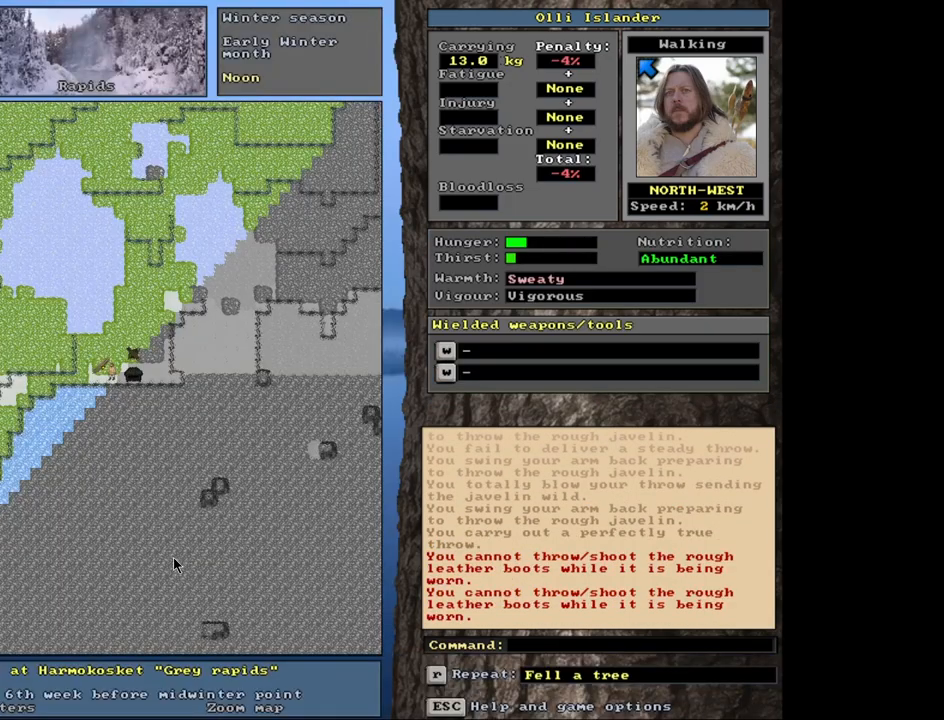
{"keys": [], "mouse": [], "events": [[50, "shift_r", "up"], [100, "g", "up"]]}
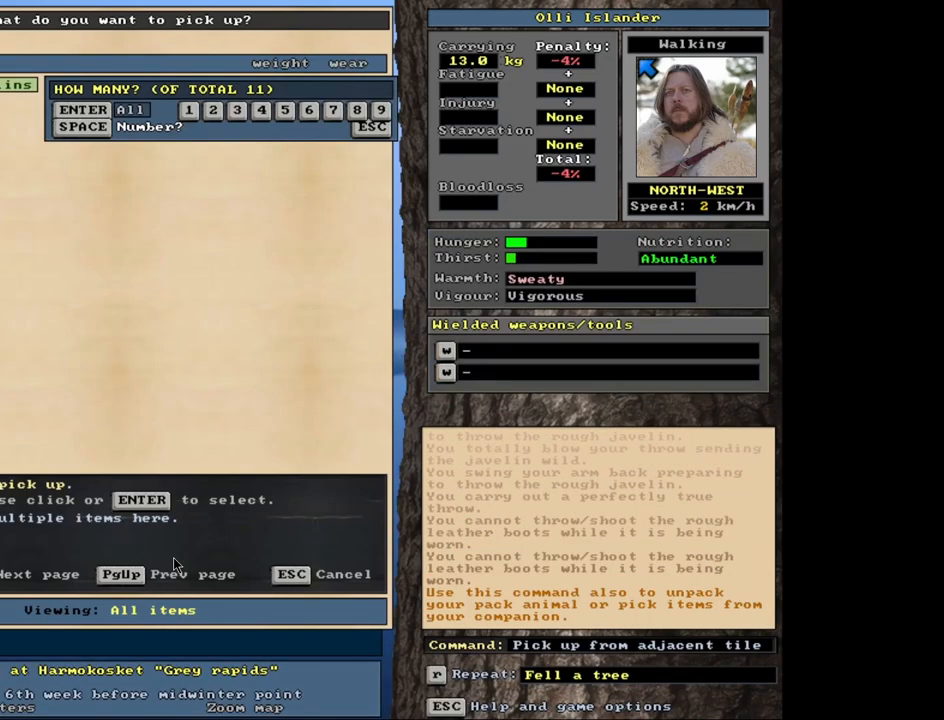
{"keys": [], "mouse": [], "events": [[367, "s", "down"], [467, "s", "up"]]}
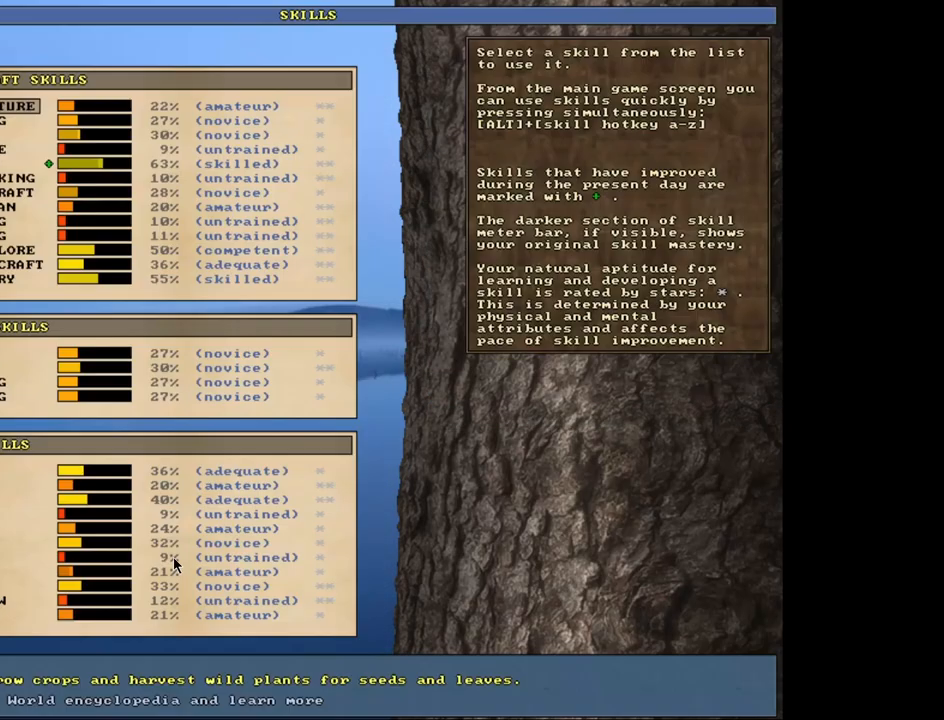
{"keys": ["escape"], "mouse": [], "events": [[500, "escape", "down"]]}
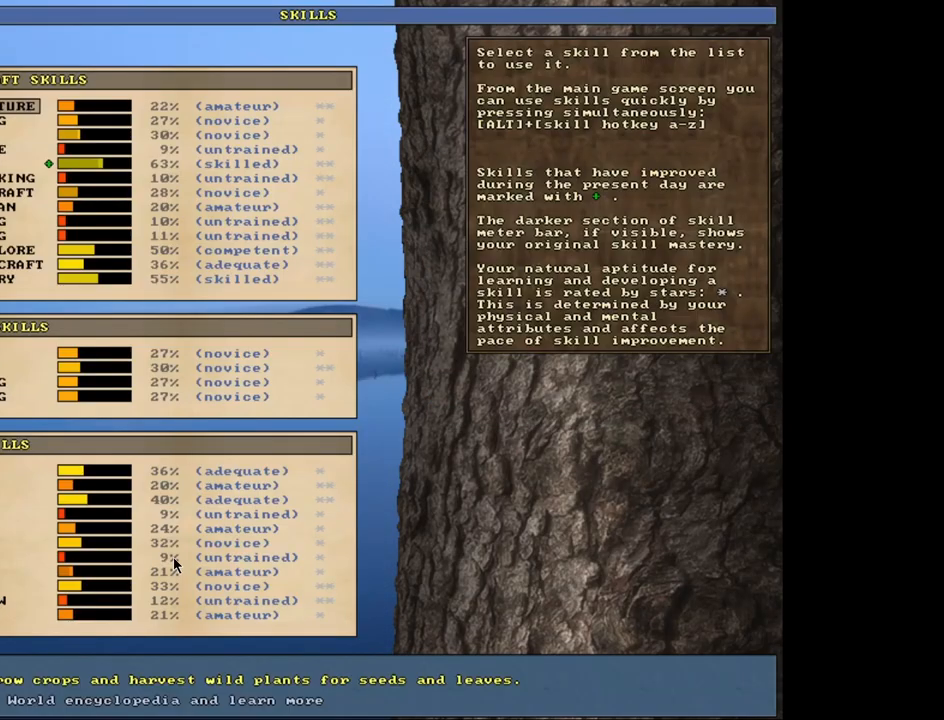
{"keys": [], "mouse": [], "events": [[67, "escape", "up"], [300, "t", "down"], [417, "t", "up"]]}
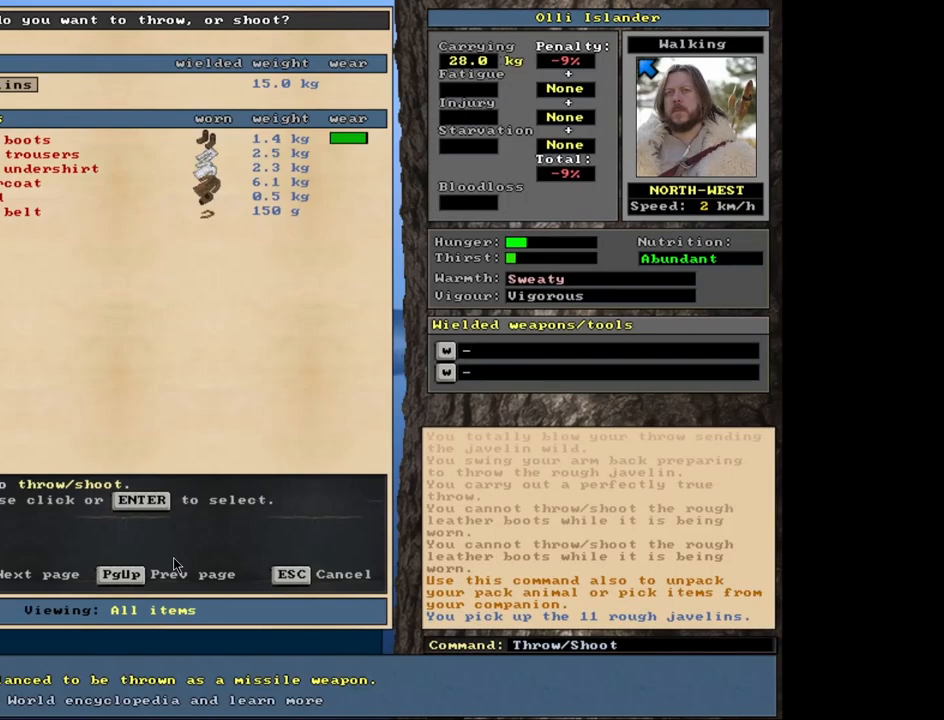
{"keys": [], "mouse": [], "events": [[383, "t", "down"], [467, "t", "up"]]}
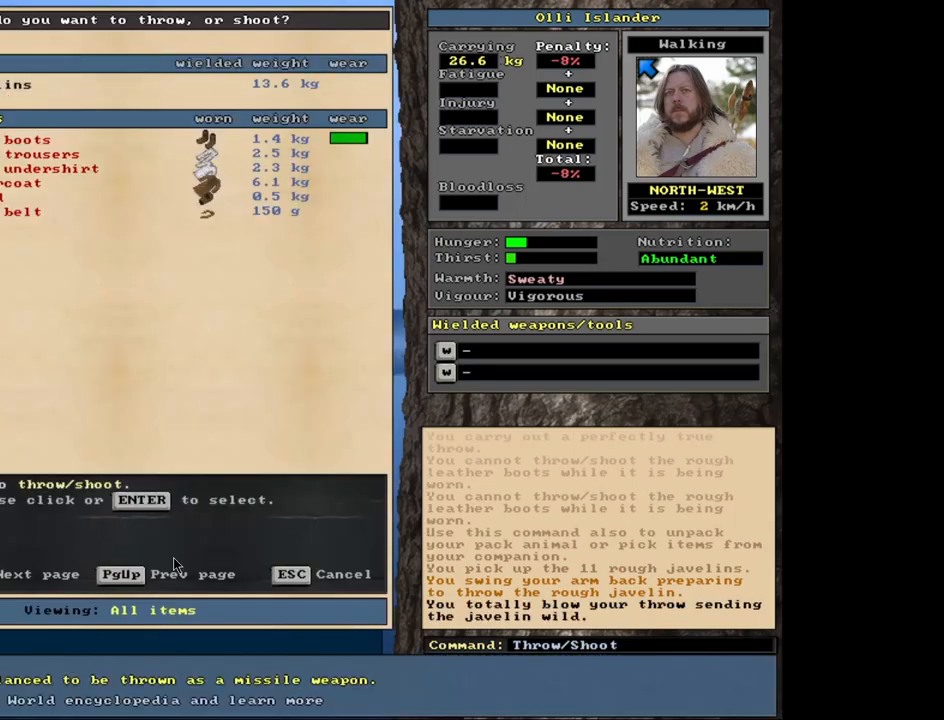
{"keys": [], "mouse": [], "events": [[317, "t", "down"], [417, "t", "up"]]}
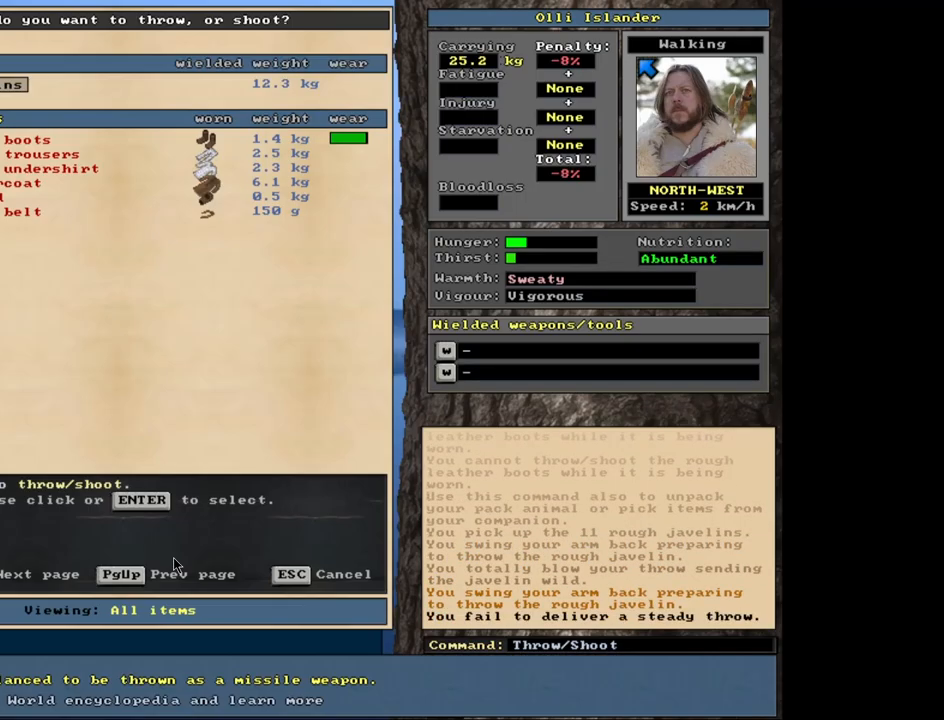
{"keys": [], "mouse": [], "events": [[367, "t", "down"], [433, "t", "up"]]}
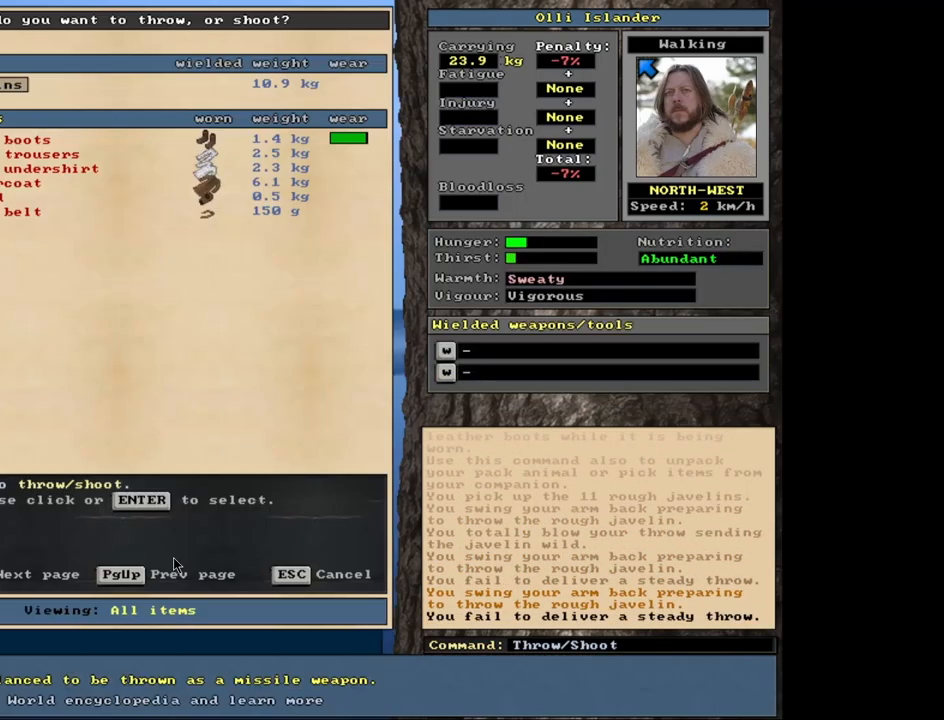
{"keys": [], "mouse": [], "events": [[467, "t", "down"], [500, "t", "up"]]}
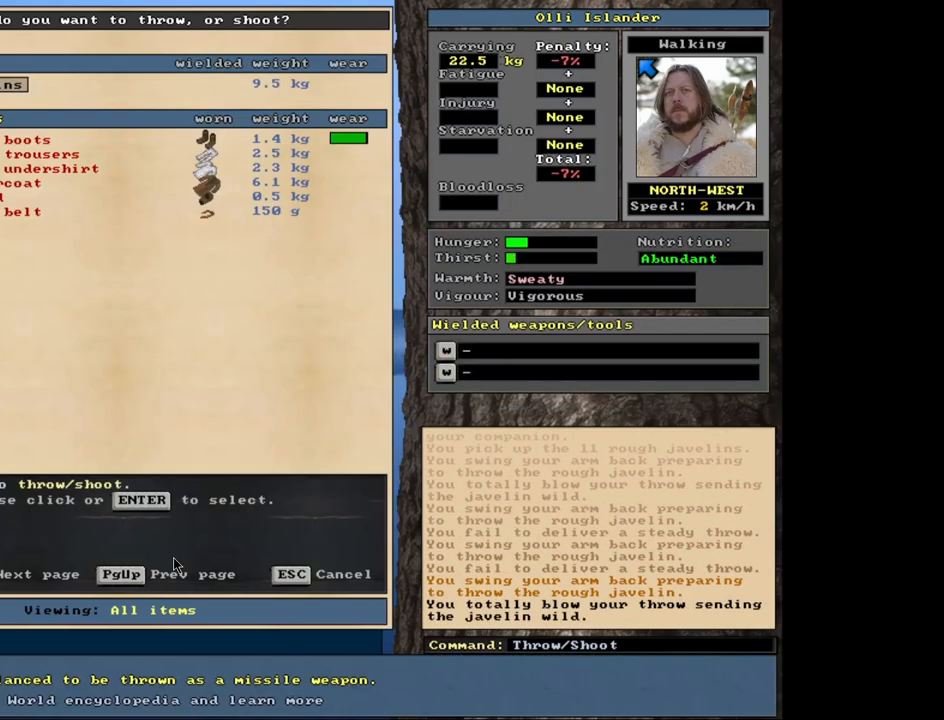
{"keys": [], "mouse": [], "events": []}
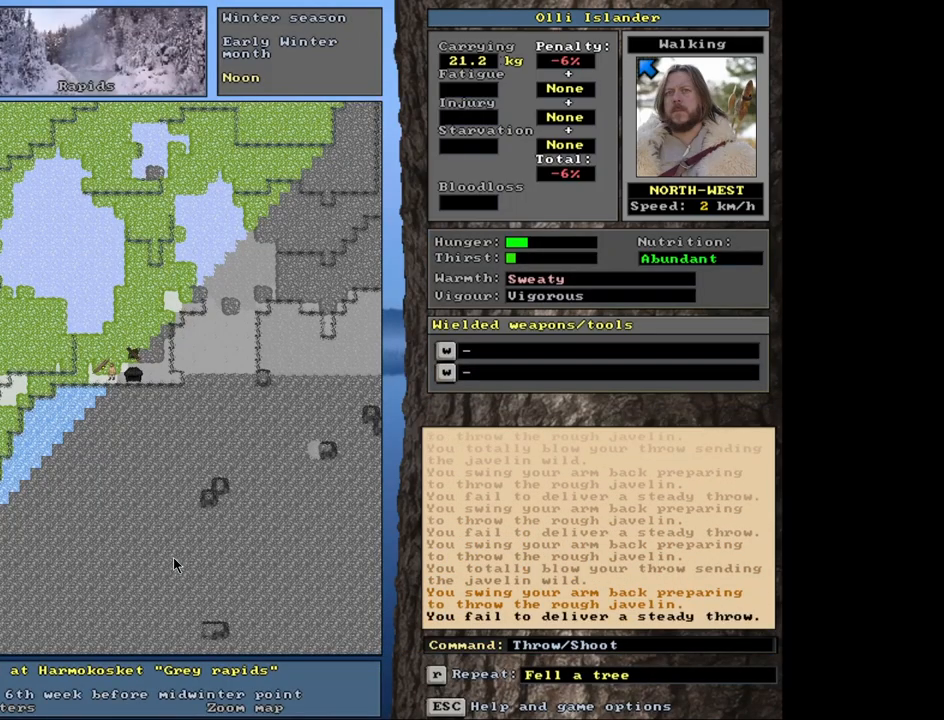
{"keys": [], "mouse": [], "events": [[50, "t", "down"], [133, "t", "up"]]}
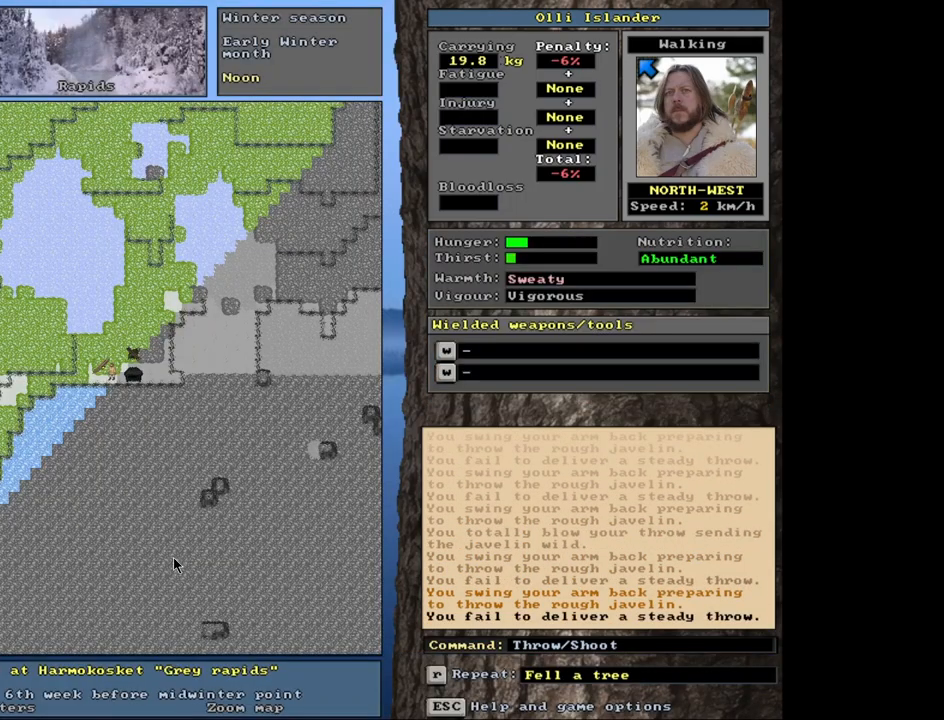
{"keys": [], "mouse": [], "events": [[133, "t", "down"], [233, "t", "up"]]}
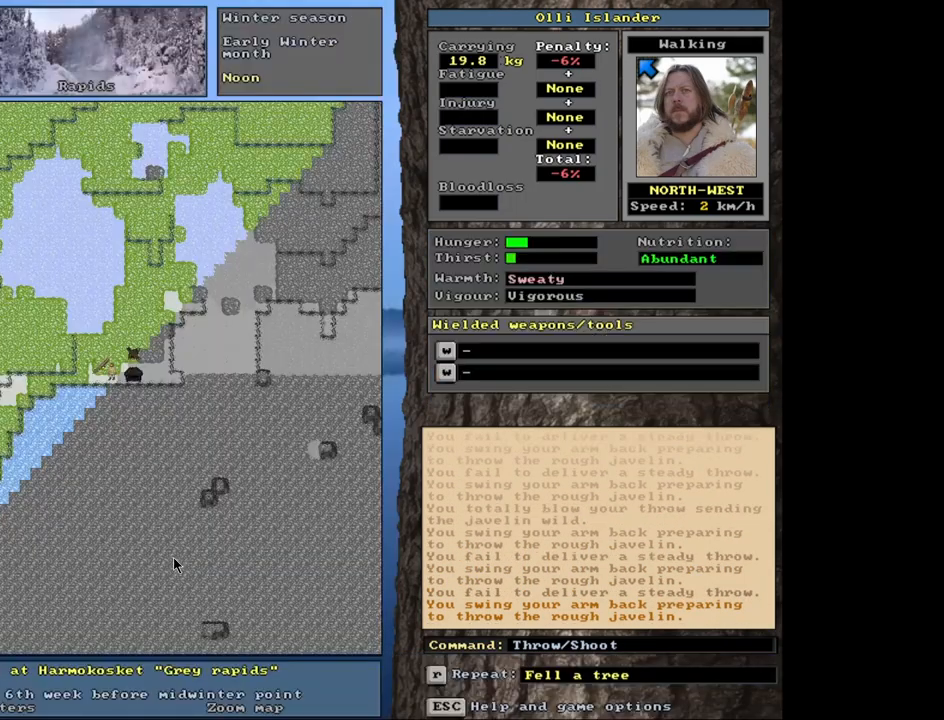
{"keys": [], "mouse": [], "events": [[333, "t", "down"], [417, "t", "up"]]}
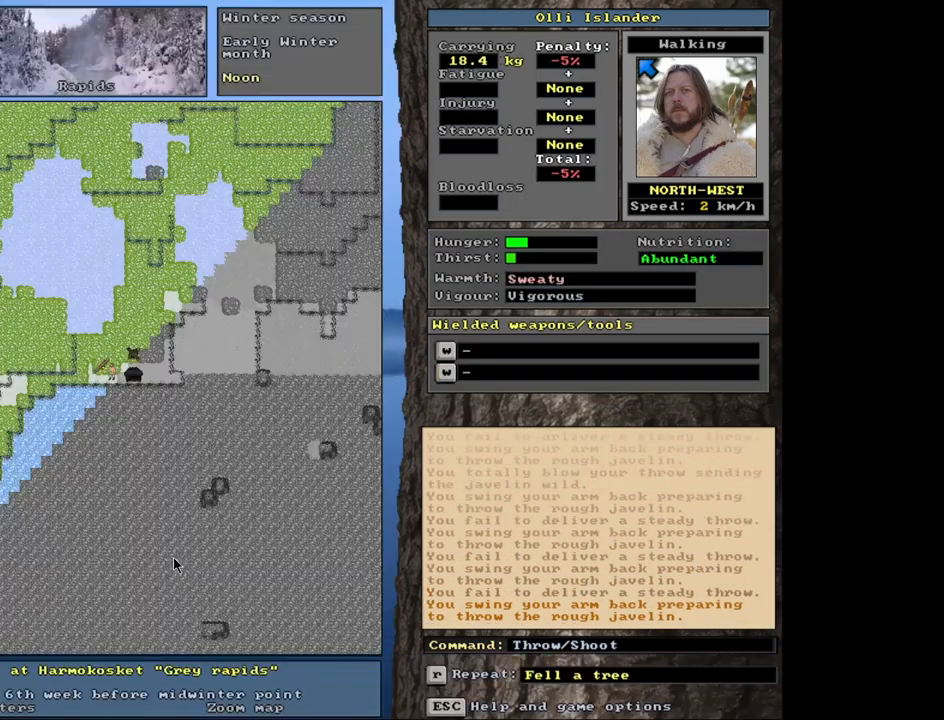
{"keys": [], "mouse": [], "events": [[417, "t", "down"], [483, "t", "up"]]}
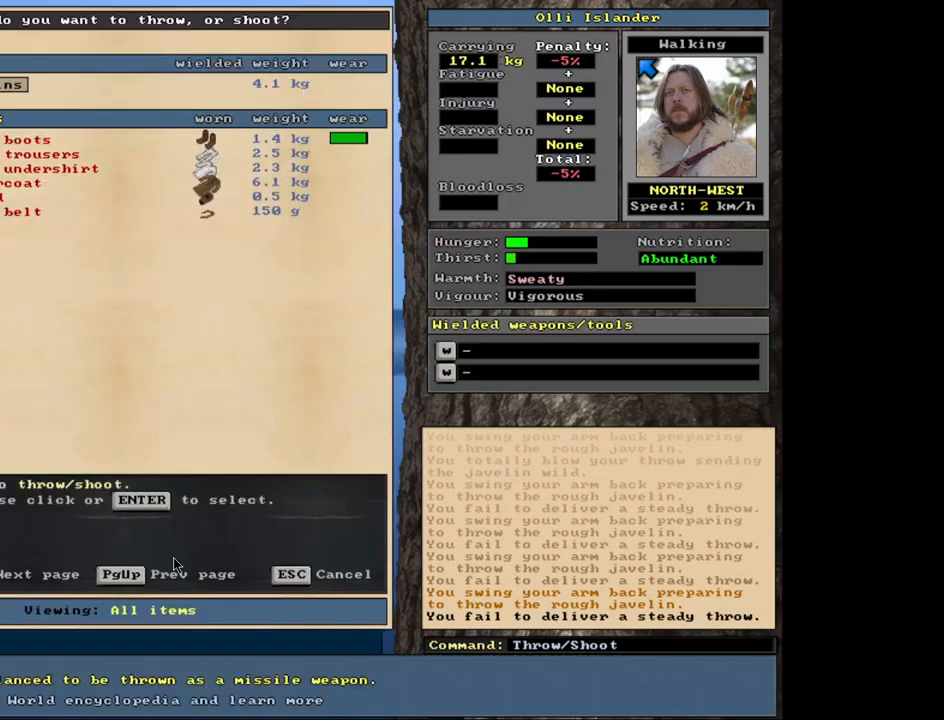
{"keys": ["t"], "mouse": [], "events": [[450, "t", "down"]]}
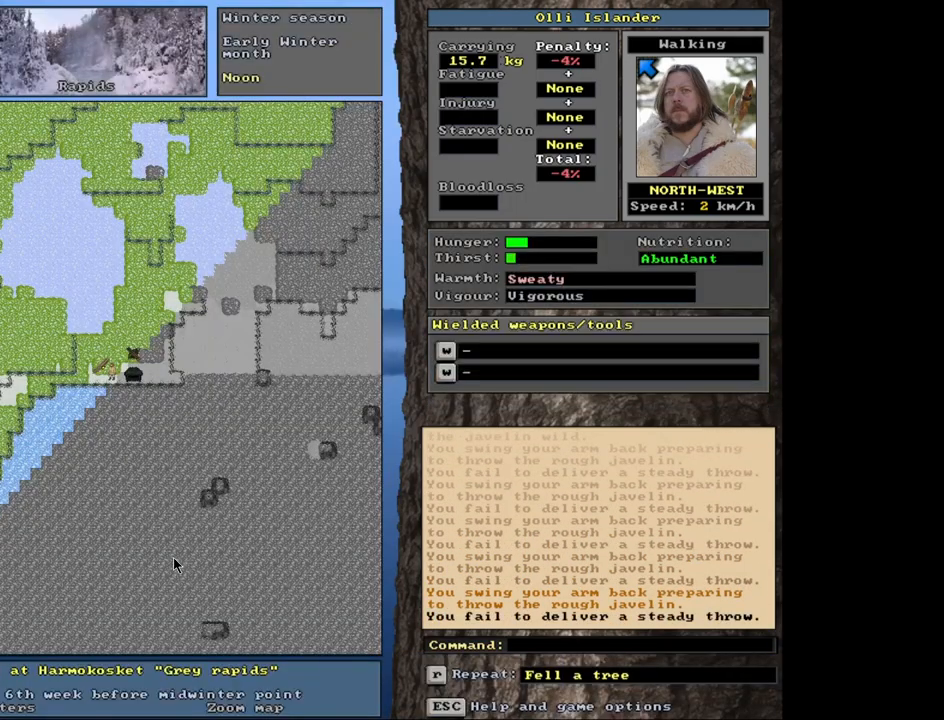
{"keys": [], "mouse": [], "events": [[33, "t", "up"]]}
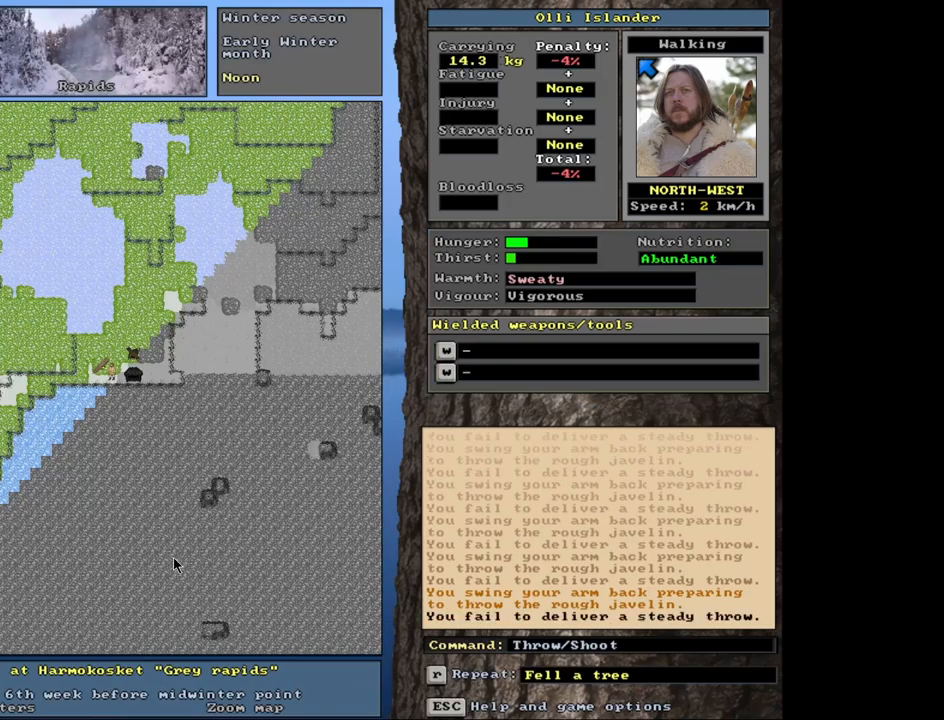
{"keys": [], "mouse": [], "events": [[83, "t", "down"], [150, "t", "up"]]}
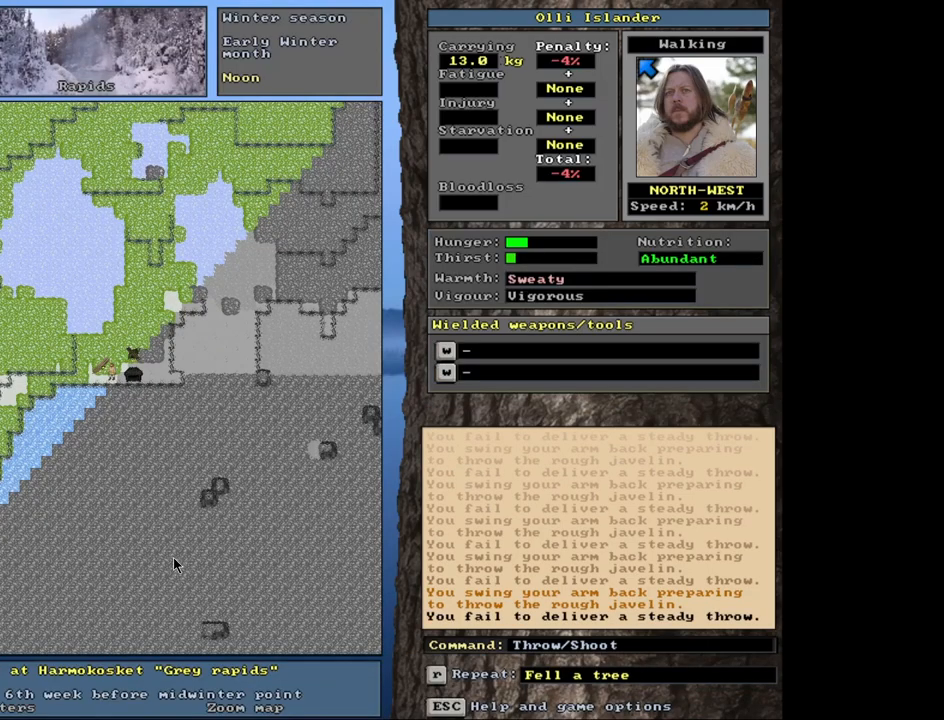
{"keys": [], "mouse": [], "events": [[217, "t", "down"], [317, "t", "up"]]}
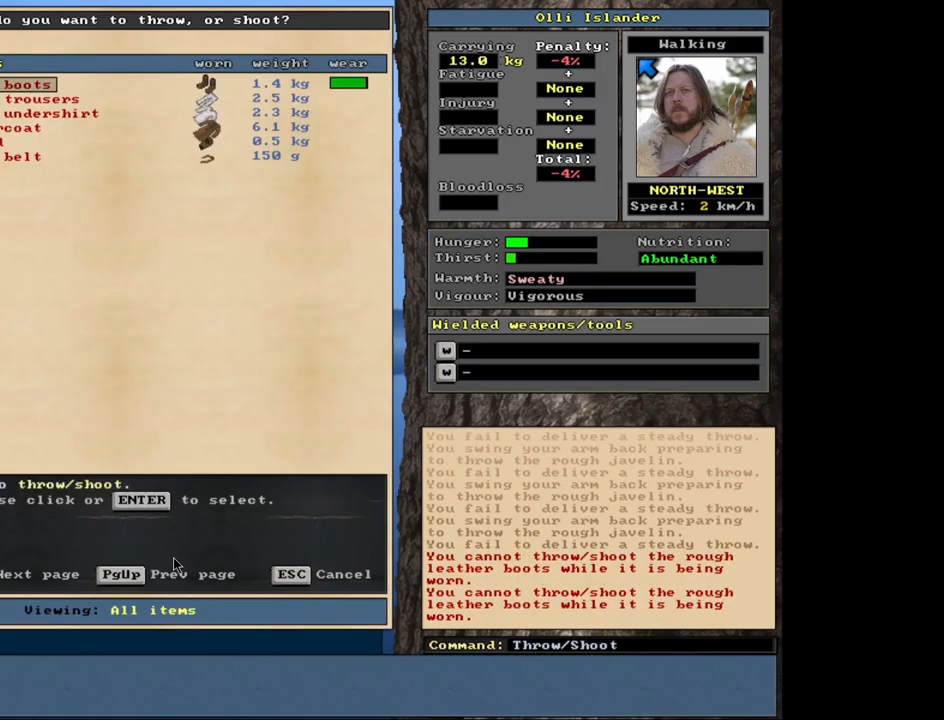
{"keys": ["escape"], "mouse": [], "events": [[450, "escape", "down"]]}
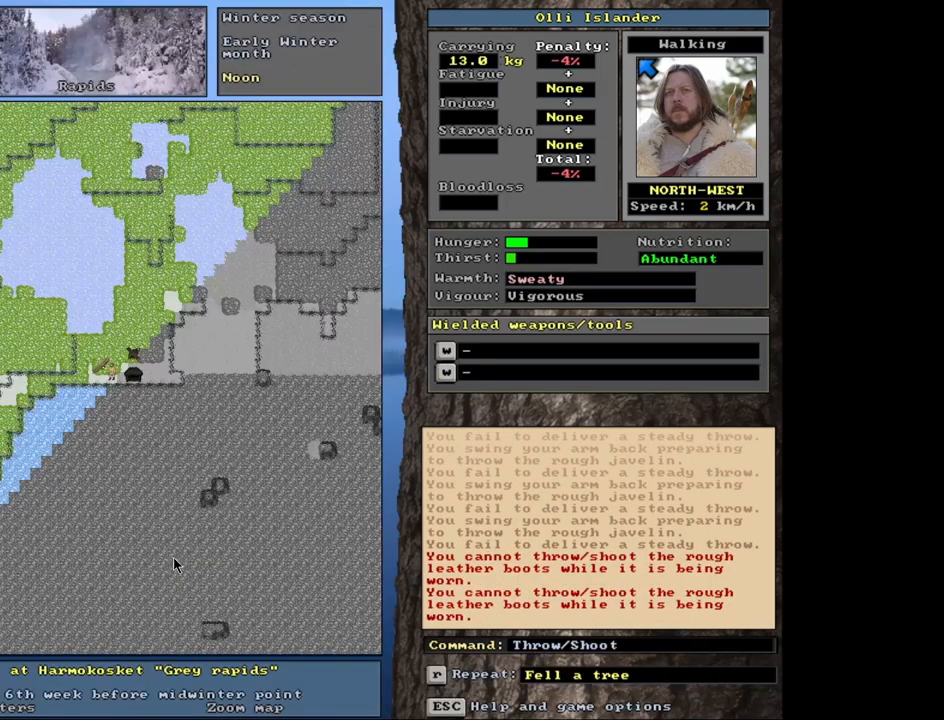
{"keys": [], "mouse": [], "events": [[33, "escape", "up"], [250, "shift_r", "down"], [350, "g", "down"], [433, "shift_r", "up"], [467, "g", "up"]]}
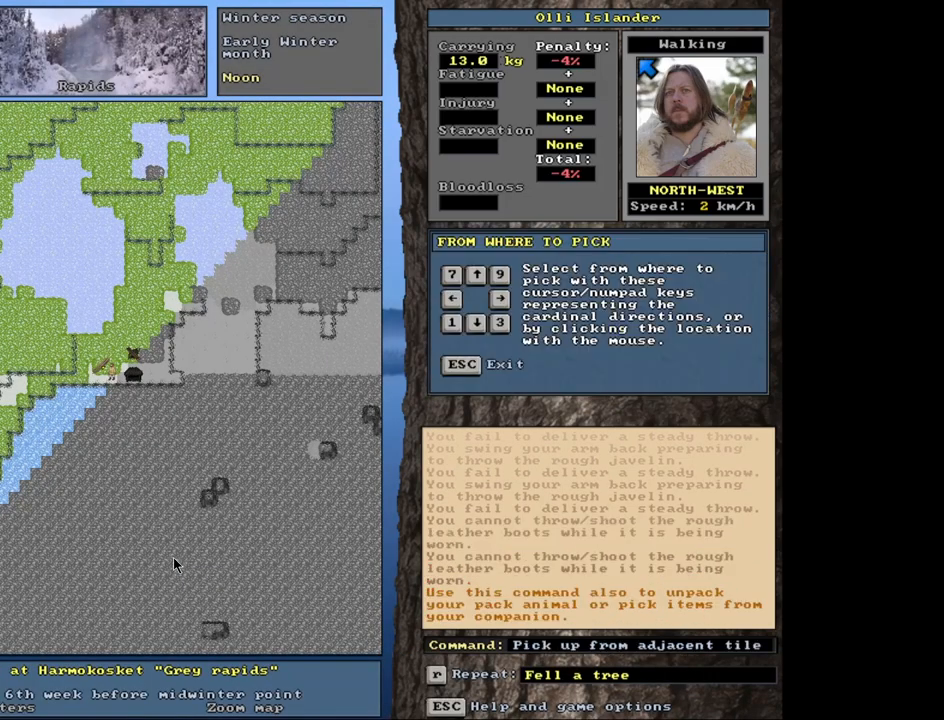
{"keys": [], "mouse": [], "events": []}
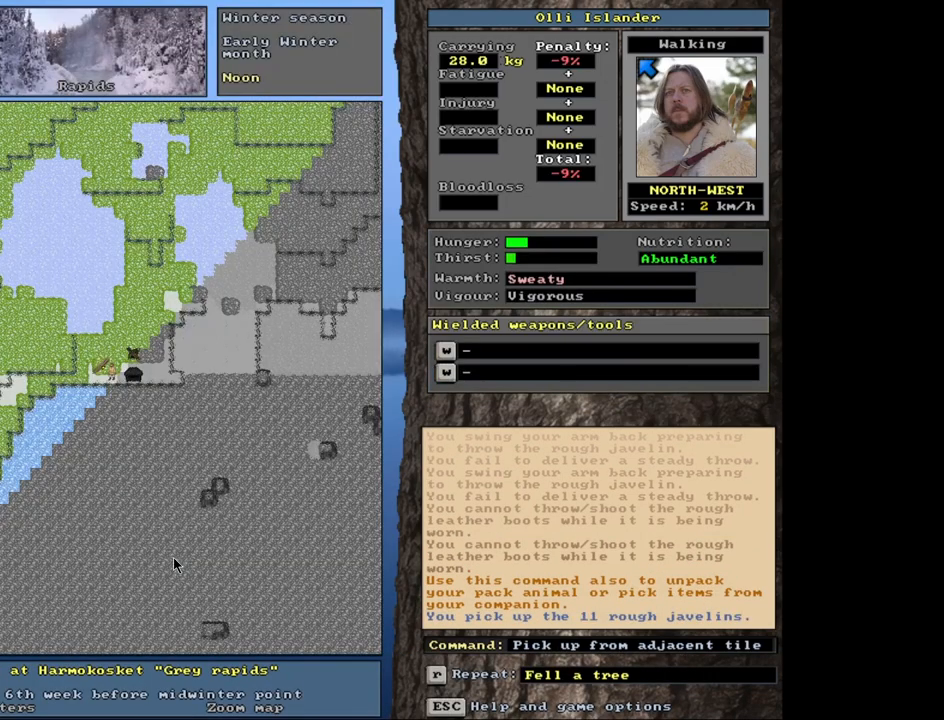
{"keys": [], "mouse": [], "events": [[133, "s", "down"], [250, "s", "up"]]}
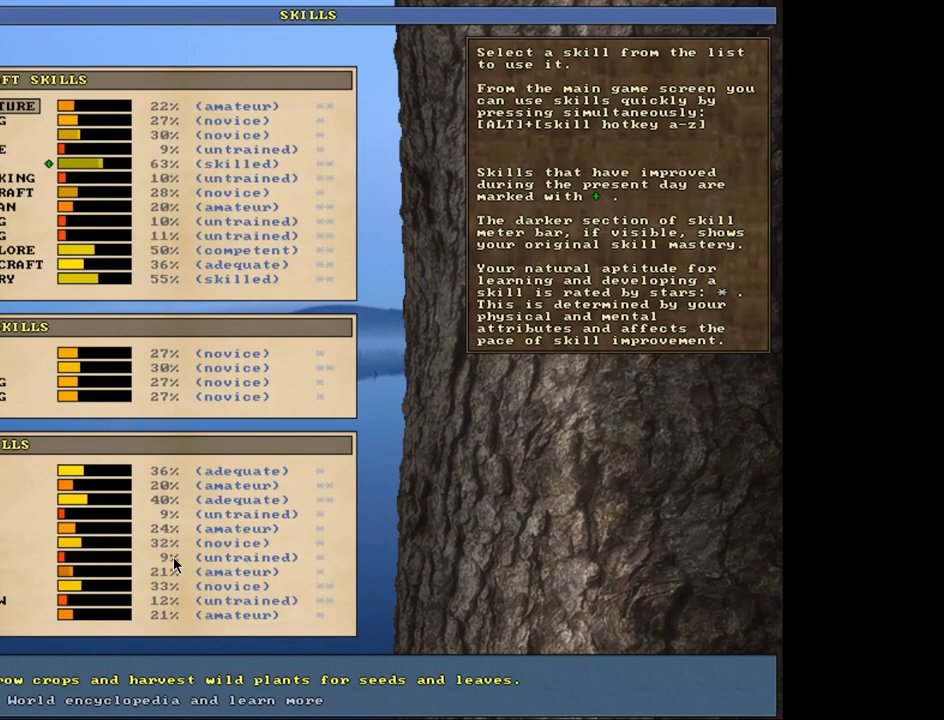
{"keys": [], "mouse": [], "events": [[317, "escape", "down"], [383, "escape", "up"]]}
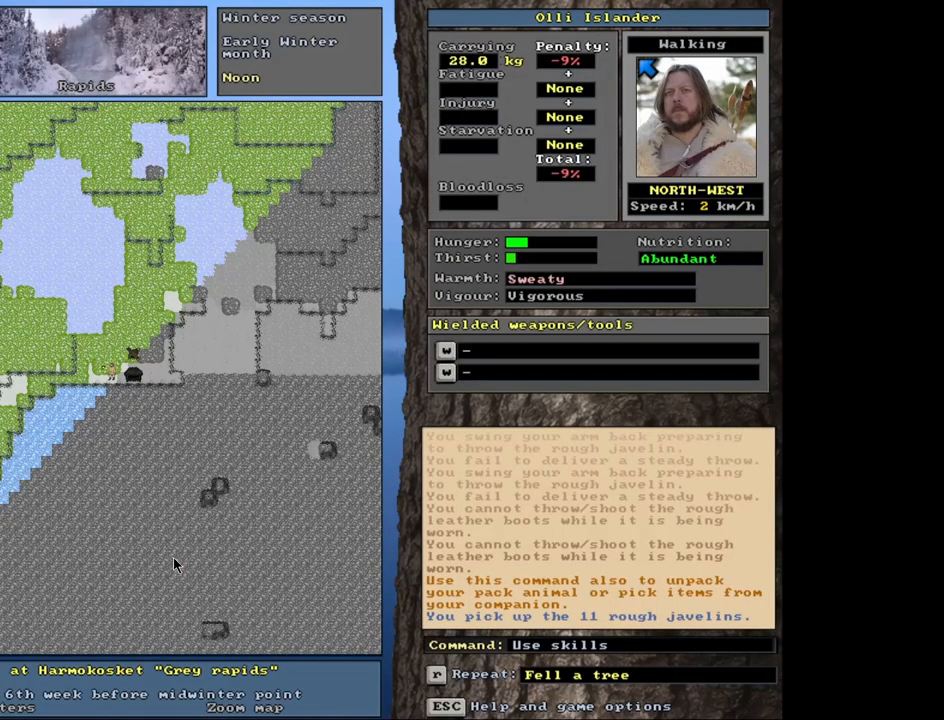
{"keys": [], "mouse": [], "events": [[100, "t", "down"], [200, "t", "up"]]}